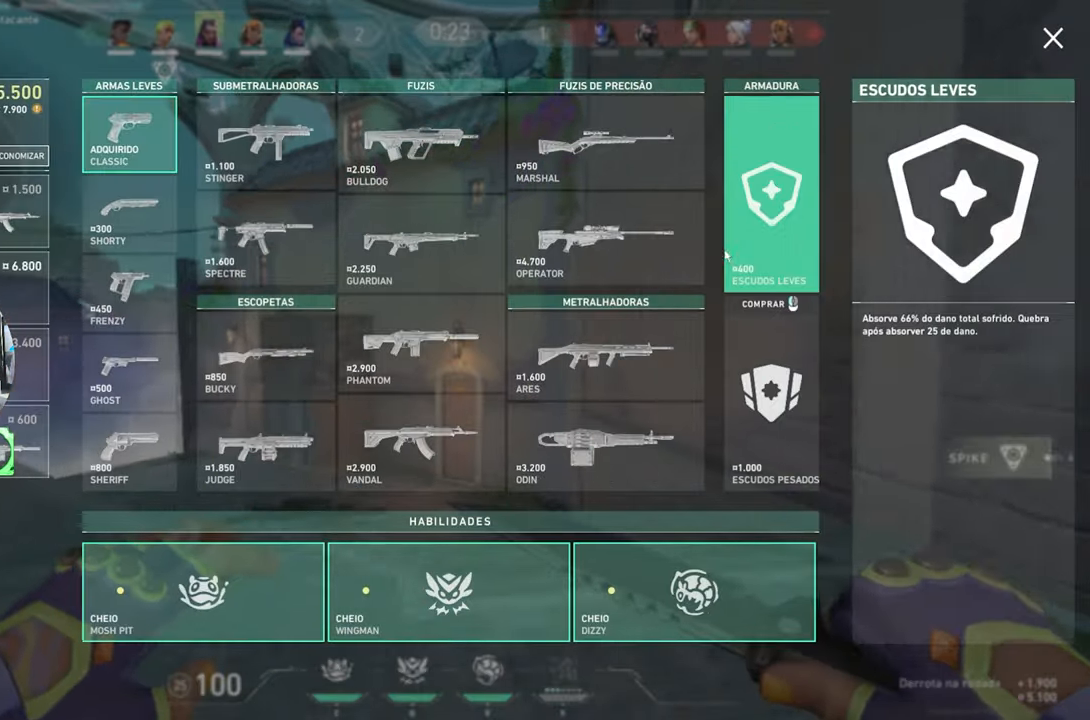
Gameplay with keyboard and mouse; each line is a JSON object with the keys and mouse buttons held at the frame after it. "events" lists presses ("down") and releases ("up") of "1", "2", "3", "4", "5", "a", "alt", "c", "caps_lock", "ctrl", "d", "e", "f", "g", "q", "r", "s", "shift", "space", "t", "tab", "v", "w", "x", "z", "mouse_left", "mouse_wheel" and "mouse_right" between this image and that frame as [ms after this image, input, new state], when the widget could be followed in between. "mouse_left", "mouse_wheel", "mouse_right" = the "left", "wheel", "right" buttons of the "mouse" list. No other keys are recorded. "wheel" means that the mouse wheel is clicked or scrolled. "mouse_move" is the direction in which the mouse moves at that frame (one of eight, or "still"), when it could be read.
{"keys": ["d"], "mouse": [], "mouse_move": "right", "events": [[483, "d", "down"], [483, "w", "up"]]}
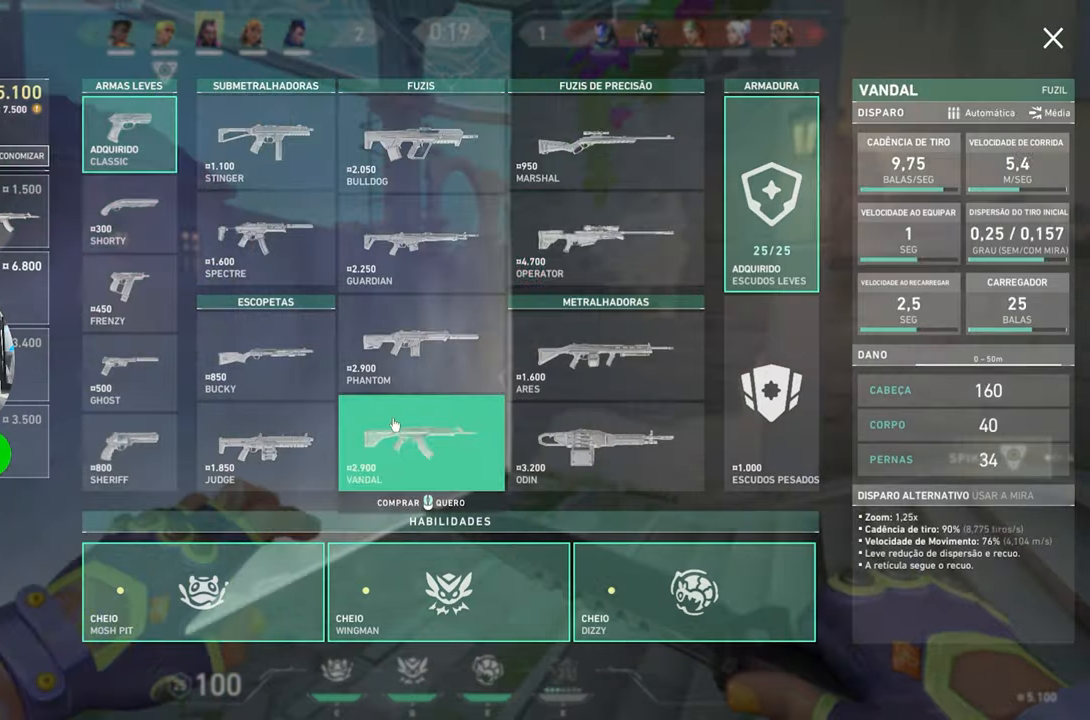
{"keys": [], "mouse": ["left"], "mouse_move": "still", "events": [[16, "d", "up"], [66, "a", "down"], [150, "a", "up"], [150, "d", "down"], [250, "a", "down"], [250, "d", "up"], [350, "a", "up"], [400, "d", "down"], [483, "d", "up"], [483, "mouse_left", "down"]]}
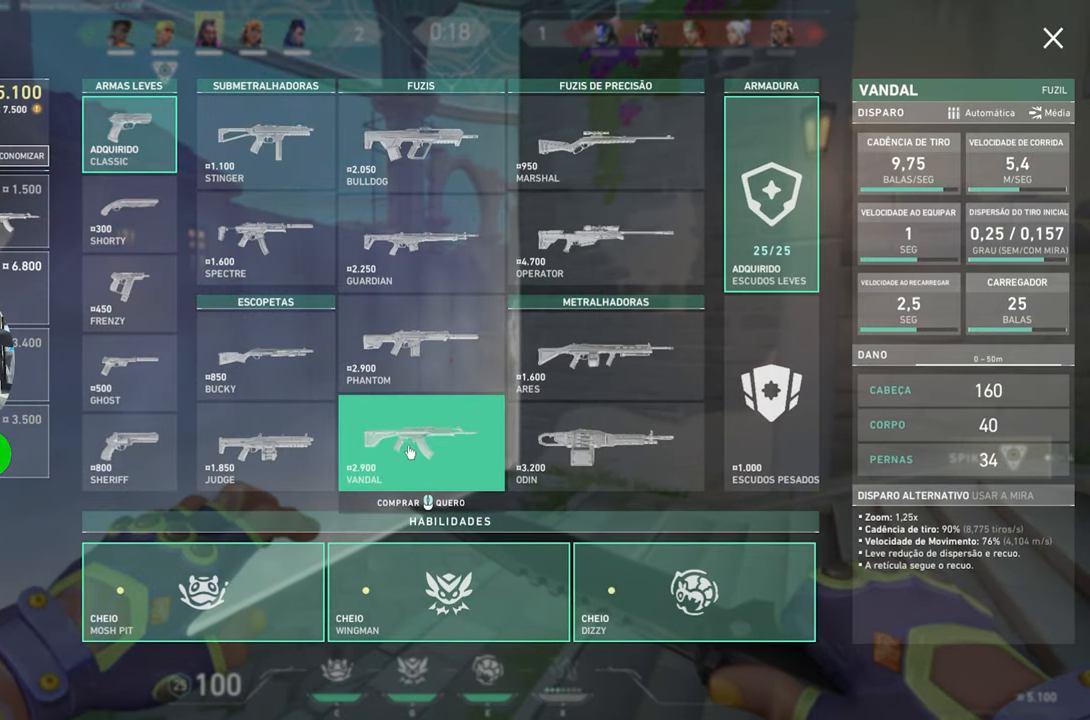
{"keys": ["tab"], "mouse": [], "mouse_move": "right", "events": [[83, "mouse_left", "up"], [500, "tab", "down"]]}
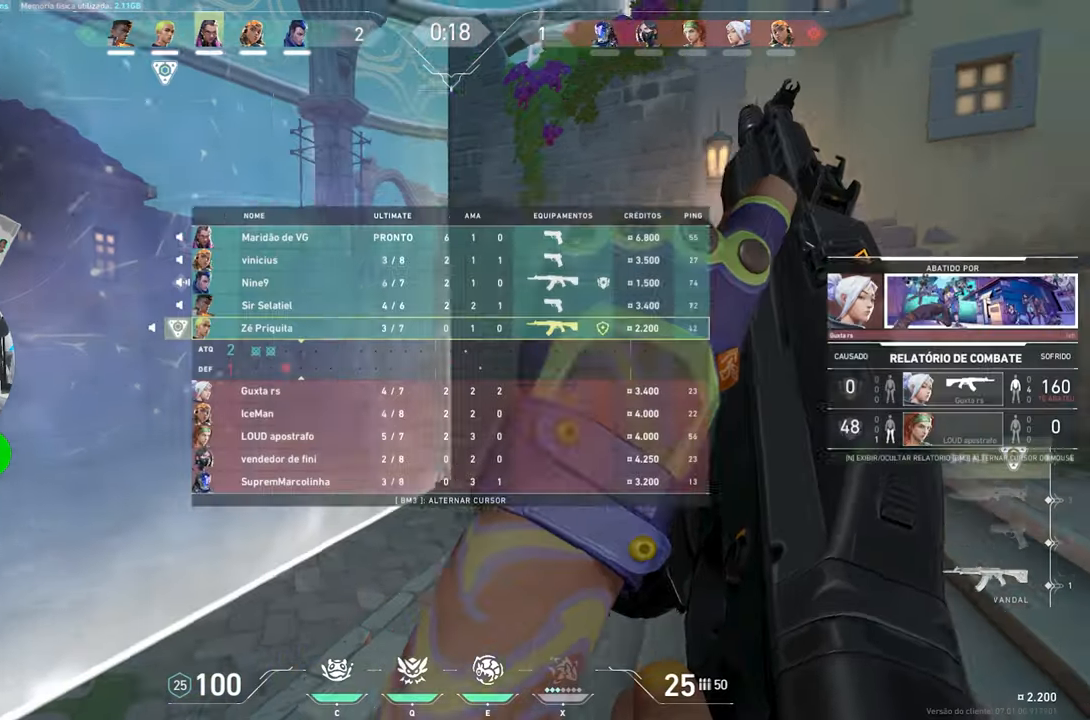
{"keys": ["w"], "mouse": [], "mouse_move": "right", "events": [[233, "tab", "up"], [233, "w", "down"]]}
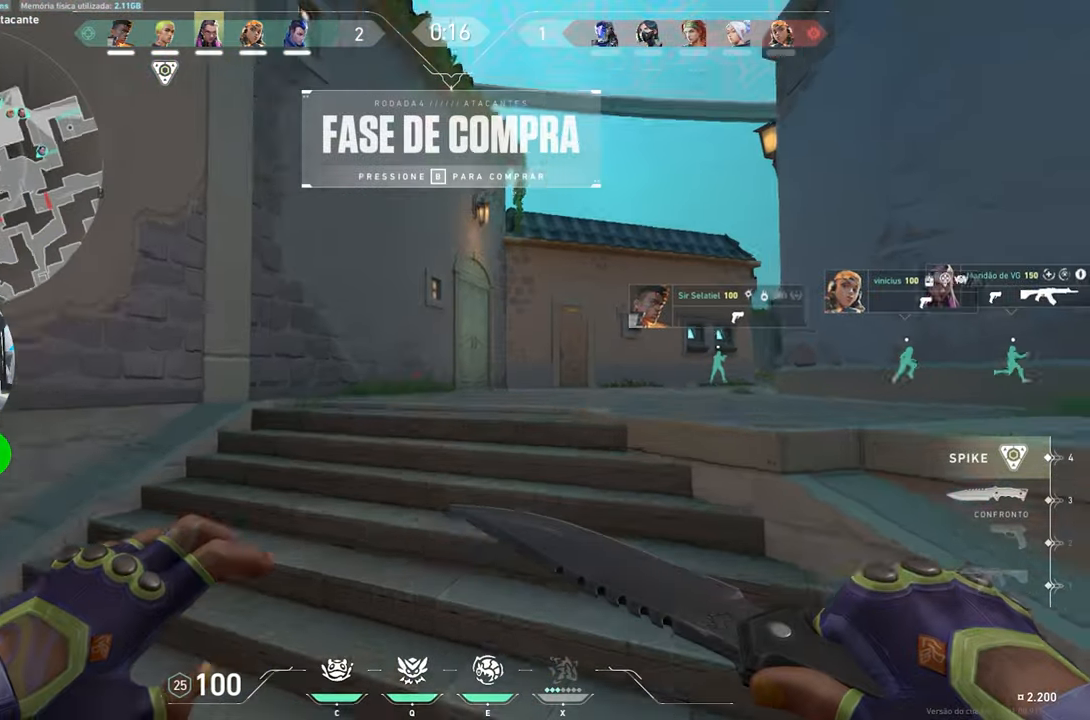
{"keys": ["space", "w"], "mouse": [], "mouse_move": "still", "events": [[466, "space", "down"]]}
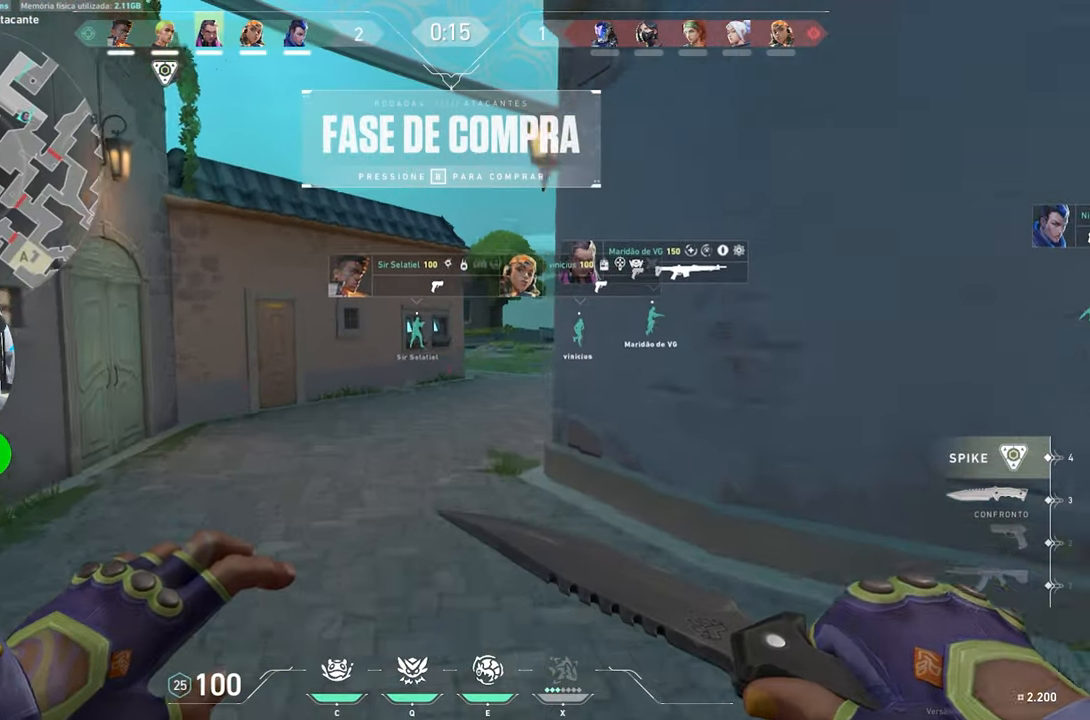
{"keys": ["w"], "mouse": [], "mouse_move": "still", "events": [[100, "space", "up"]]}
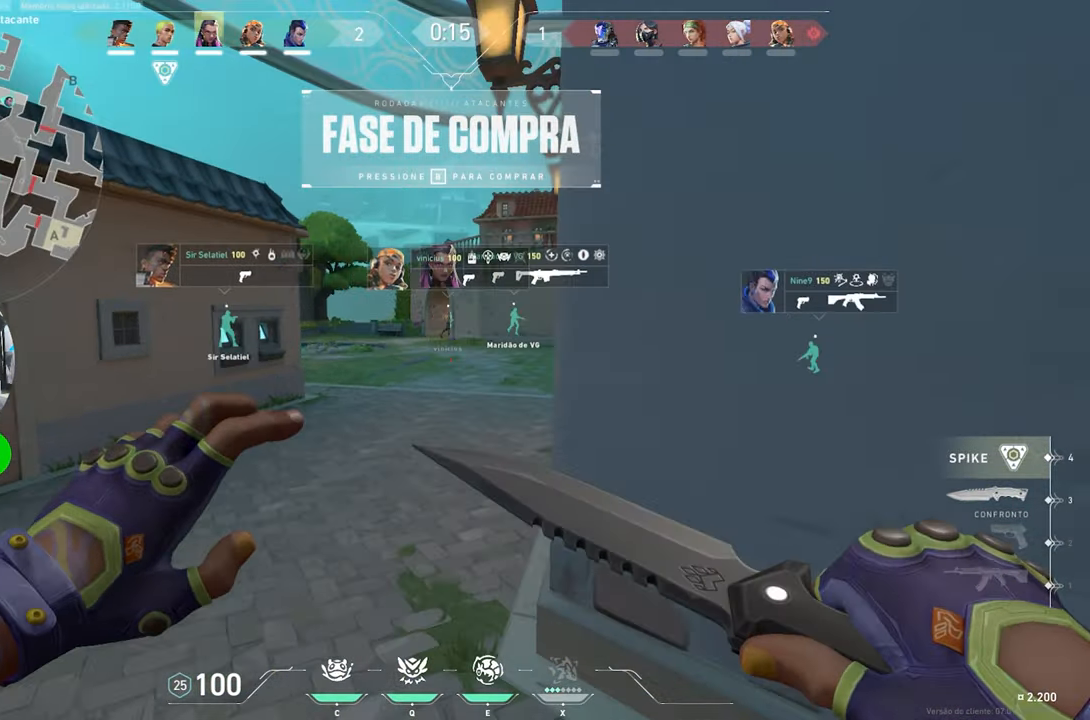
{"keys": ["w"], "mouse": [], "mouse_move": "still", "events": [[300, "space", "down"], [450, "space", "up"]]}
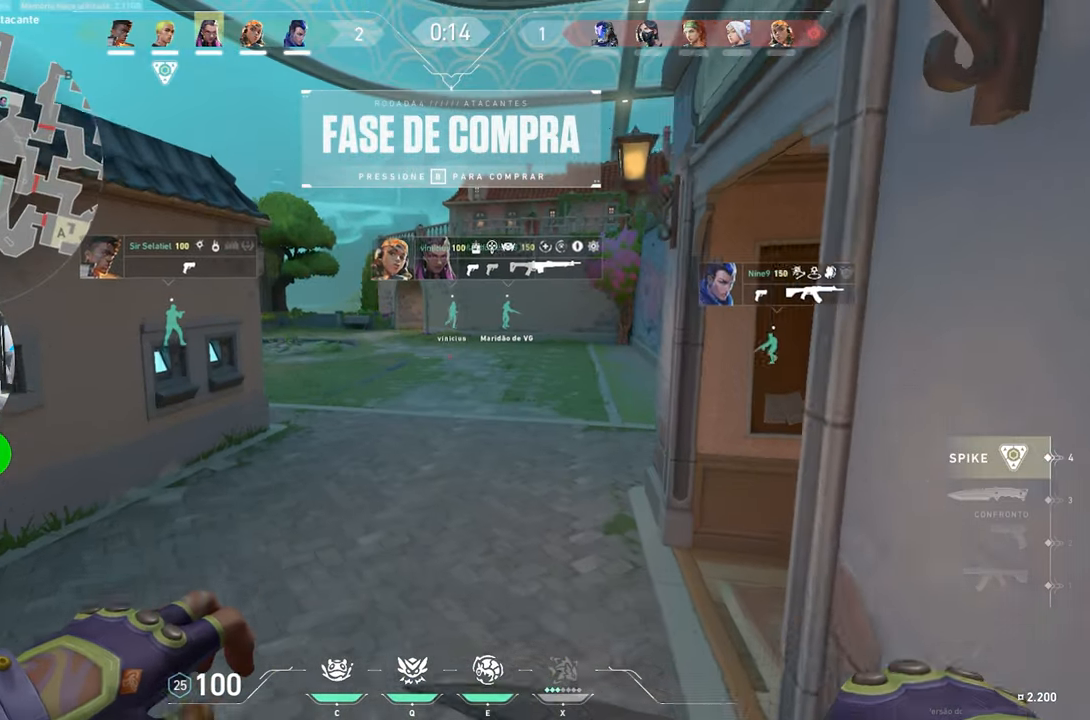
{"keys": ["w"], "mouse": [], "mouse_move": "still", "events": []}
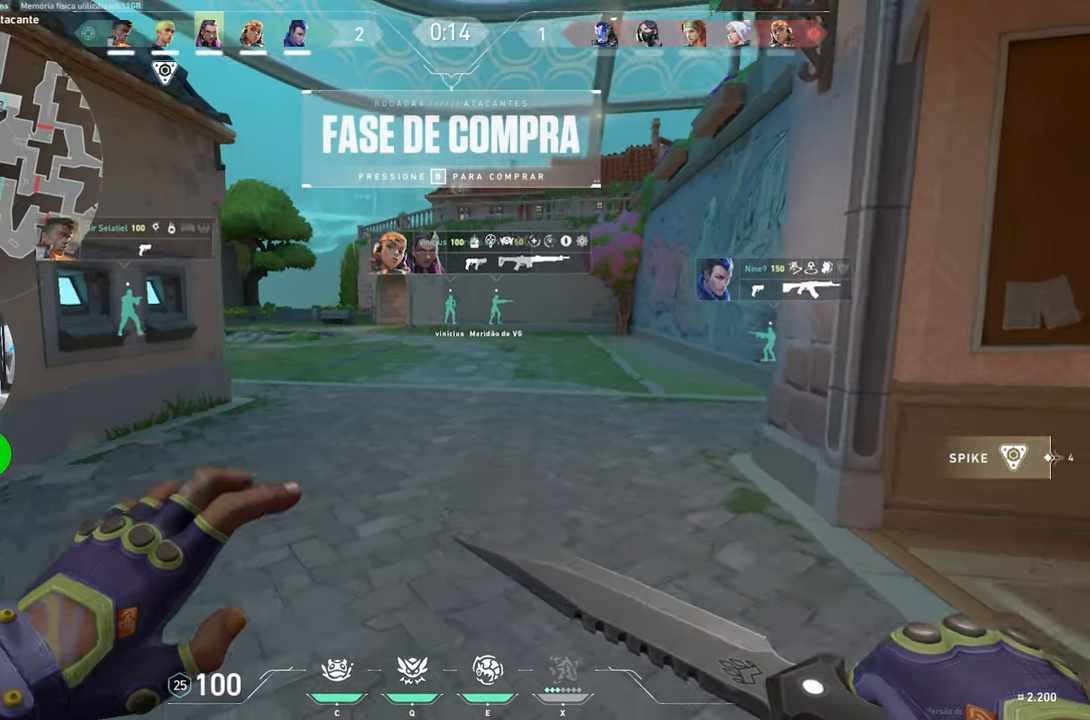
{"keys": ["w"], "mouse": [], "events": []}
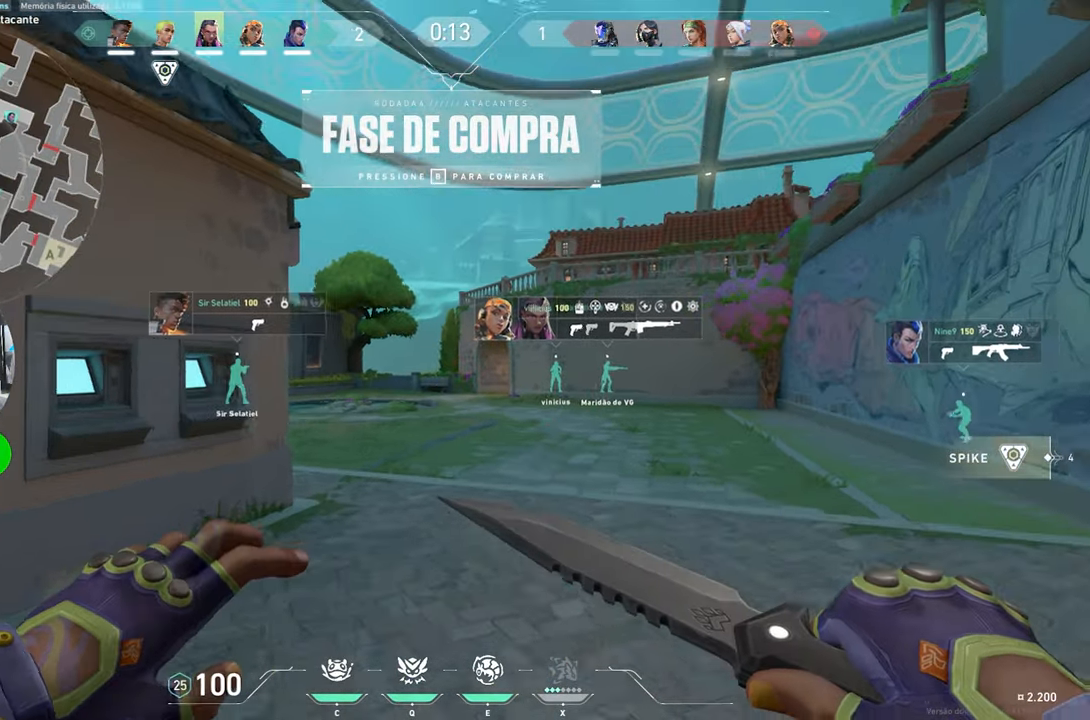
{"keys": ["w"], "mouse": [], "mouse_move": "still", "events": [[150, "space", "down"], [300, "space", "up"], [316, "space", "down"], [400, "space", "up"]]}
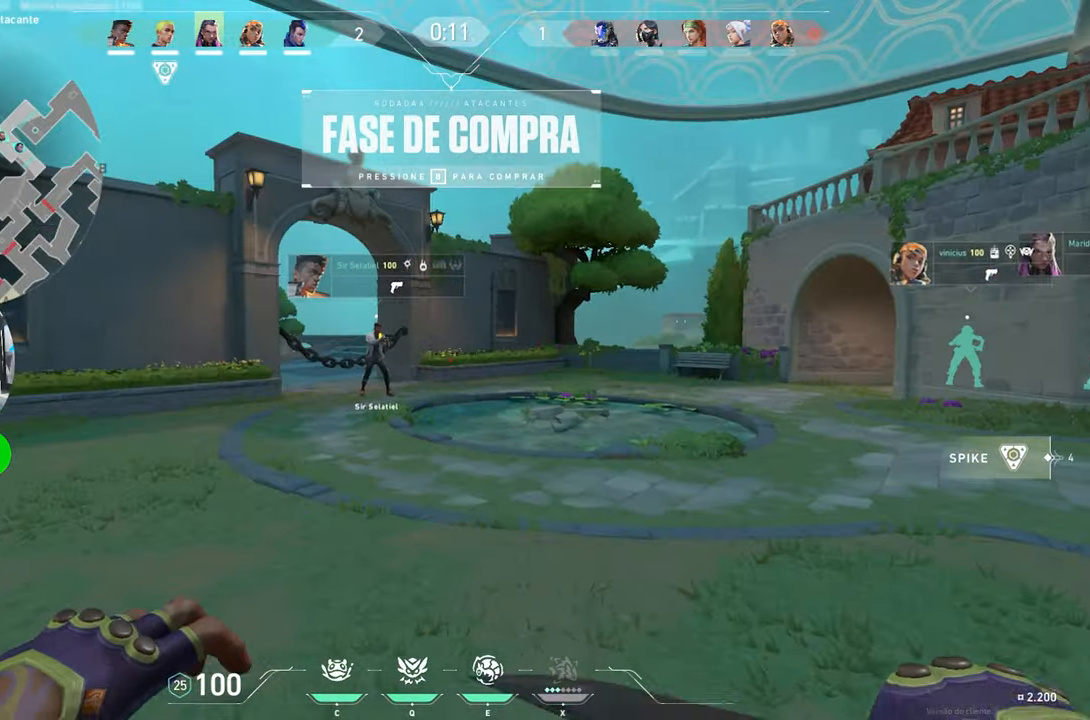
{"keys": ["w"], "mouse": [], "mouse_move": "still", "events": []}
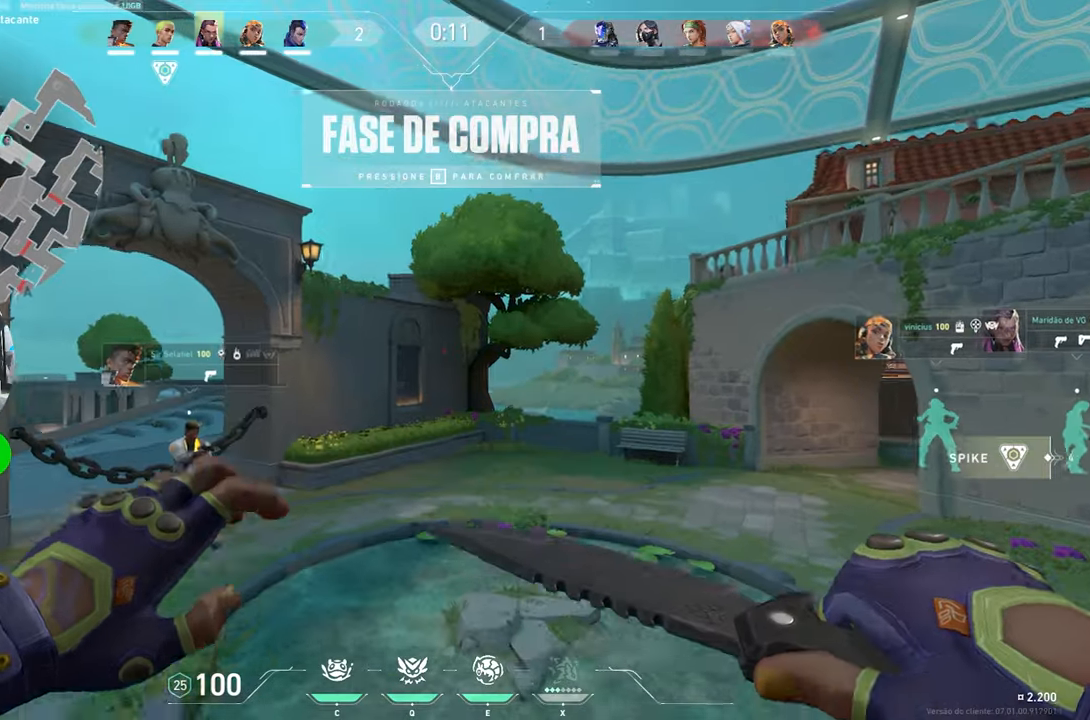
{"keys": ["w"], "mouse": [], "mouse_move": "still", "events": [[317, "space", "down"], [417, "space", "up"]]}
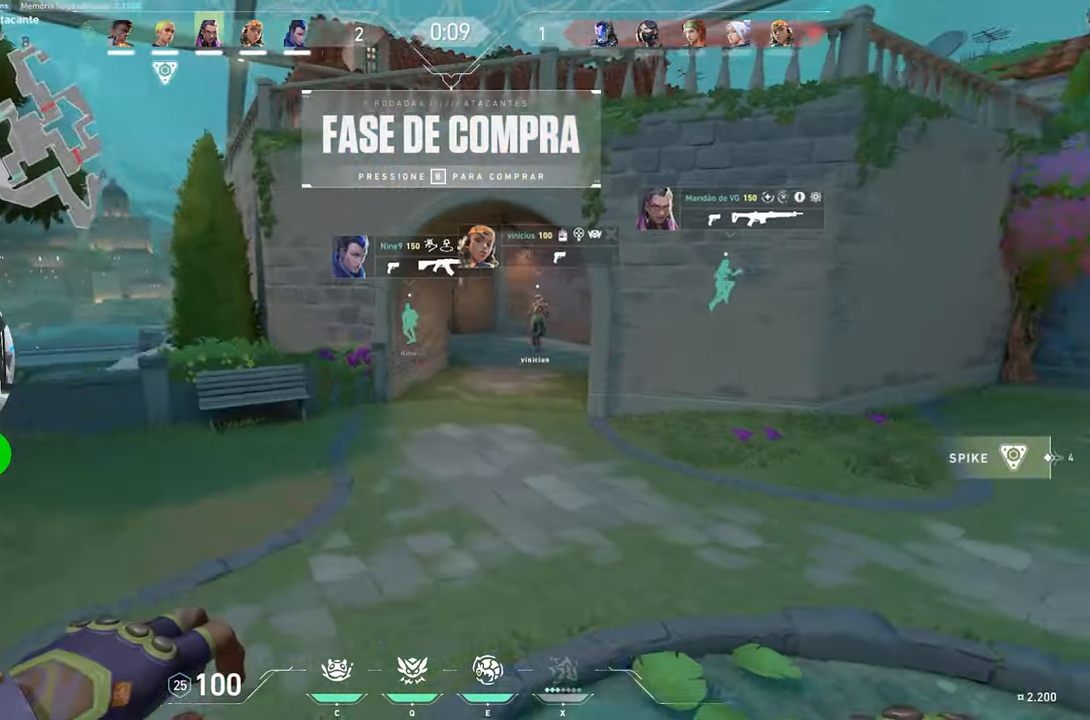
{"keys": ["d", "w"], "mouse": [], "mouse_move": "still", "events": [[267, "space", "down"], [433, "space", "up"], [483, "d", "down"]]}
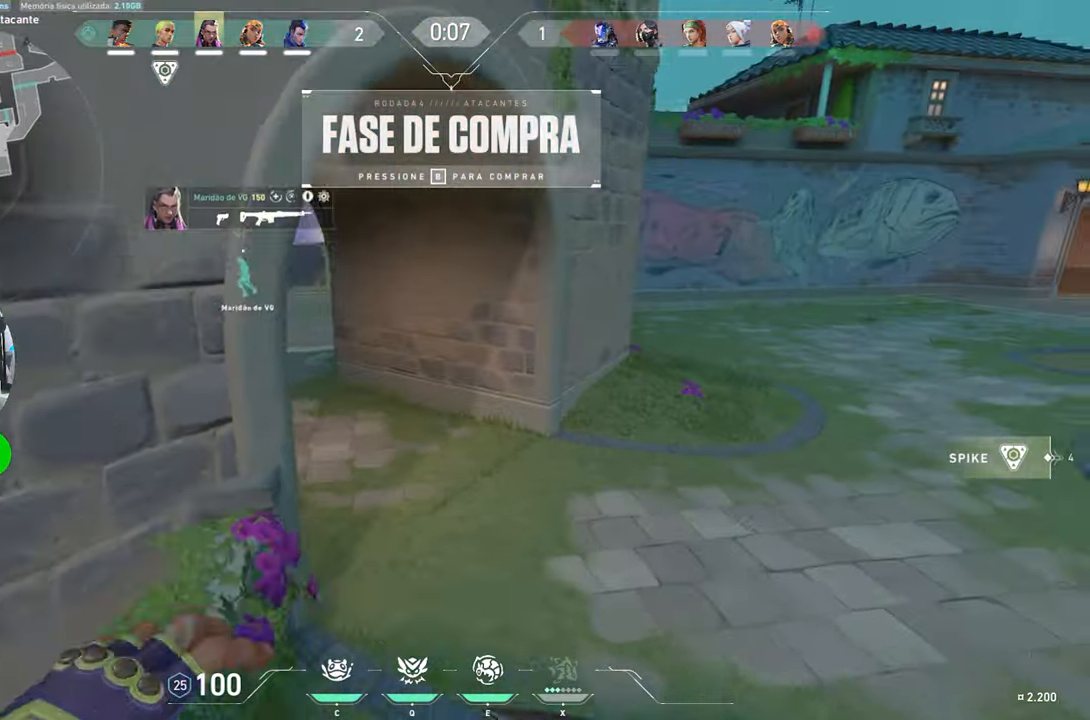
{"keys": ["w"], "mouse": [], "mouse_move": "still", "events": [[117, "space", "down"], [167, "d", "up"], [217, "space", "up"]]}
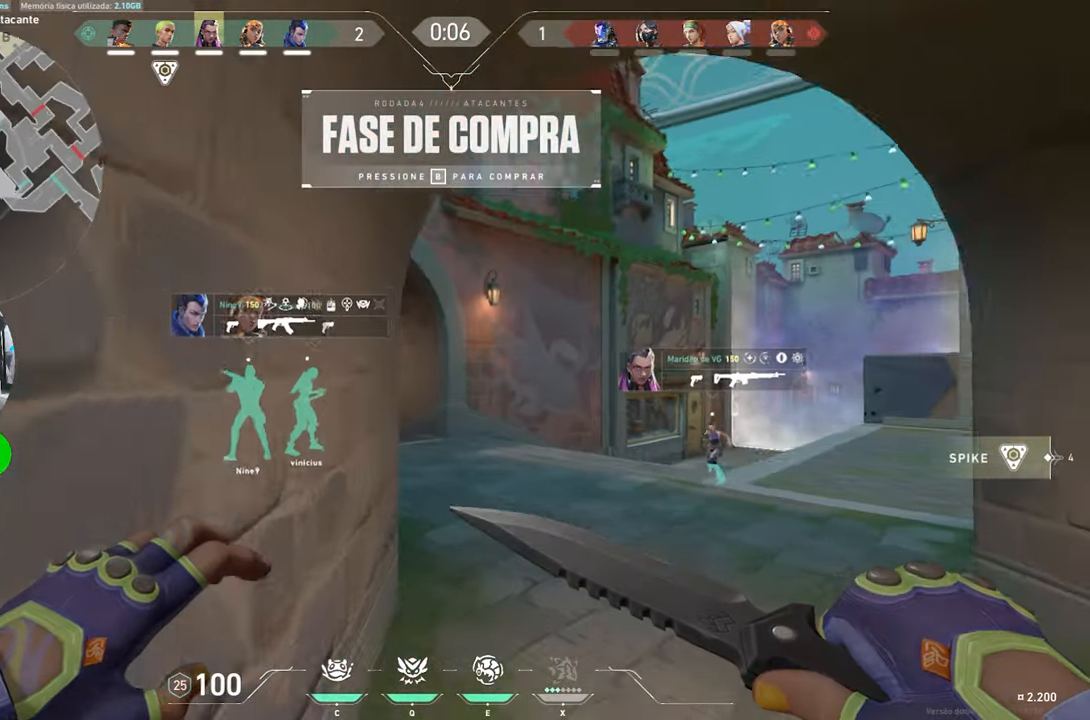
{"keys": ["w"], "mouse": [], "mouse_move": "left", "events": []}
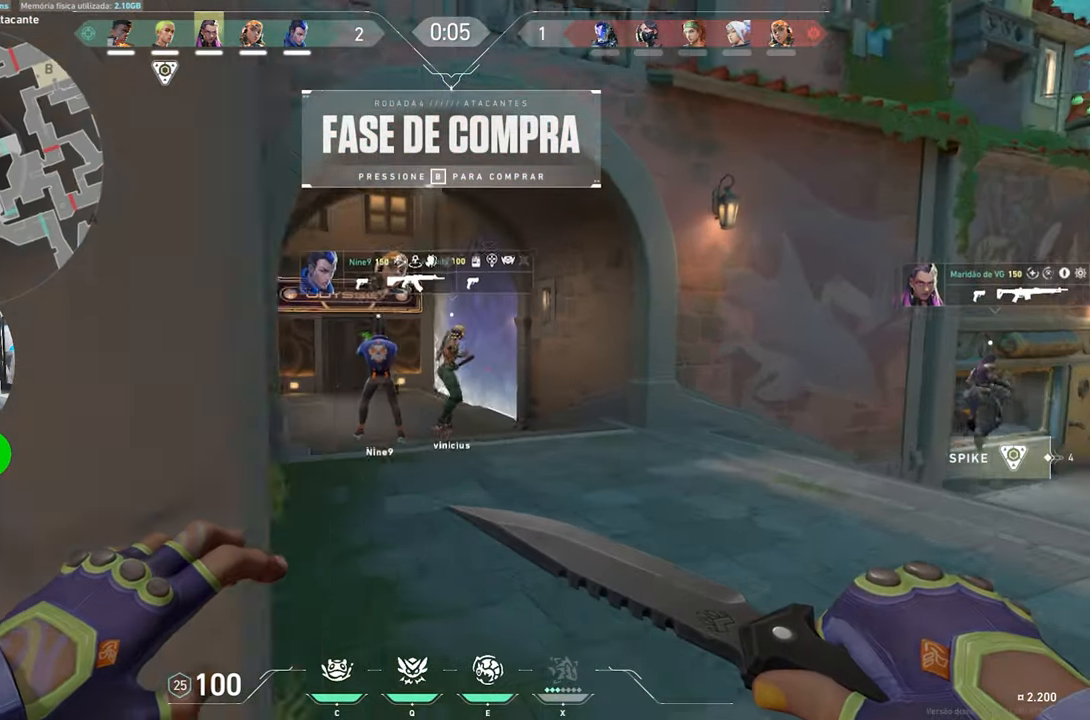
{"keys": ["w"], "mouse": [], "mouse_move": "right", "events": []}
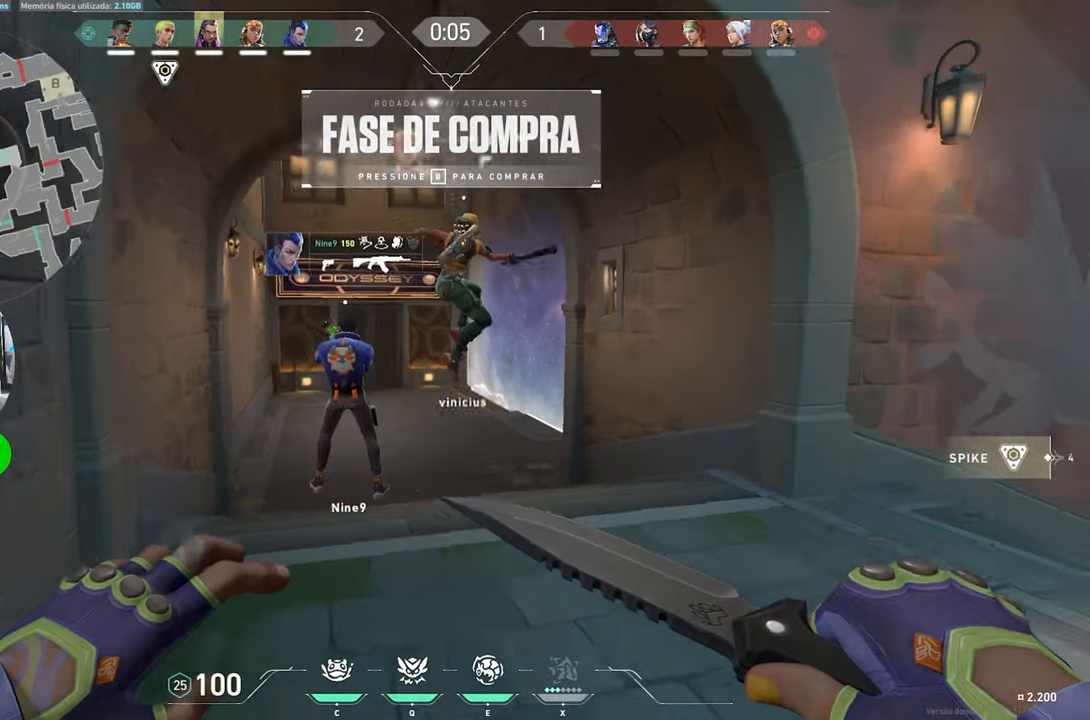
{"keys": ["a", "space", "w"], "mouse": [], "mouse_move": "down-left", "events": [[367, "a", "down"], [483, "space", "down"]]}
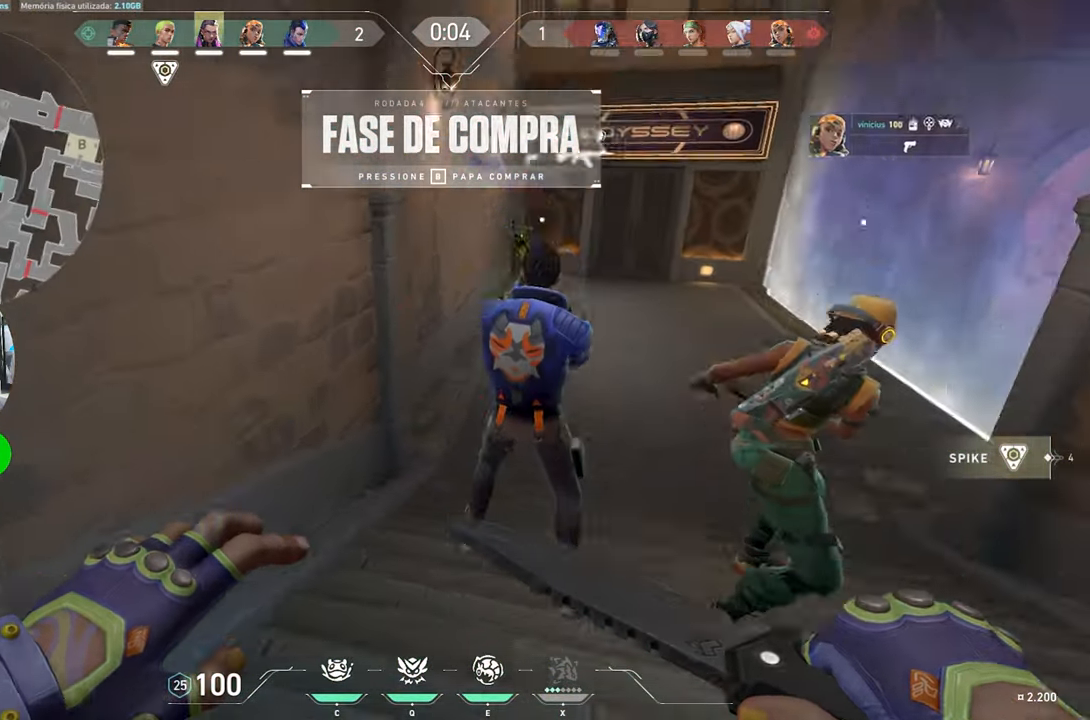
{"keys": ["a", "w"], "mouse": ["right"], "mouse_move": "right", "events": [[67, "space", "up"], [483, "mouse_right", "down"]]}
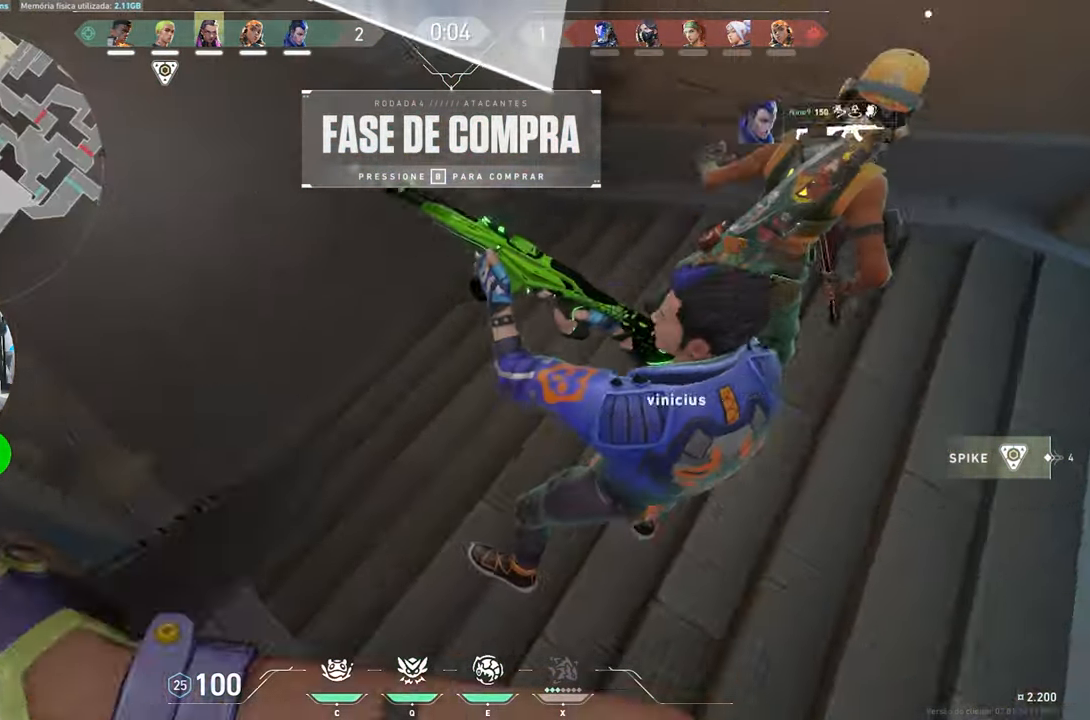
{"keys": [], "mouse": [], "mouse_move": "up", "events": [[133, "mouse_right", "up"], [167, "w", "up"], [450, "a", "up"]]}
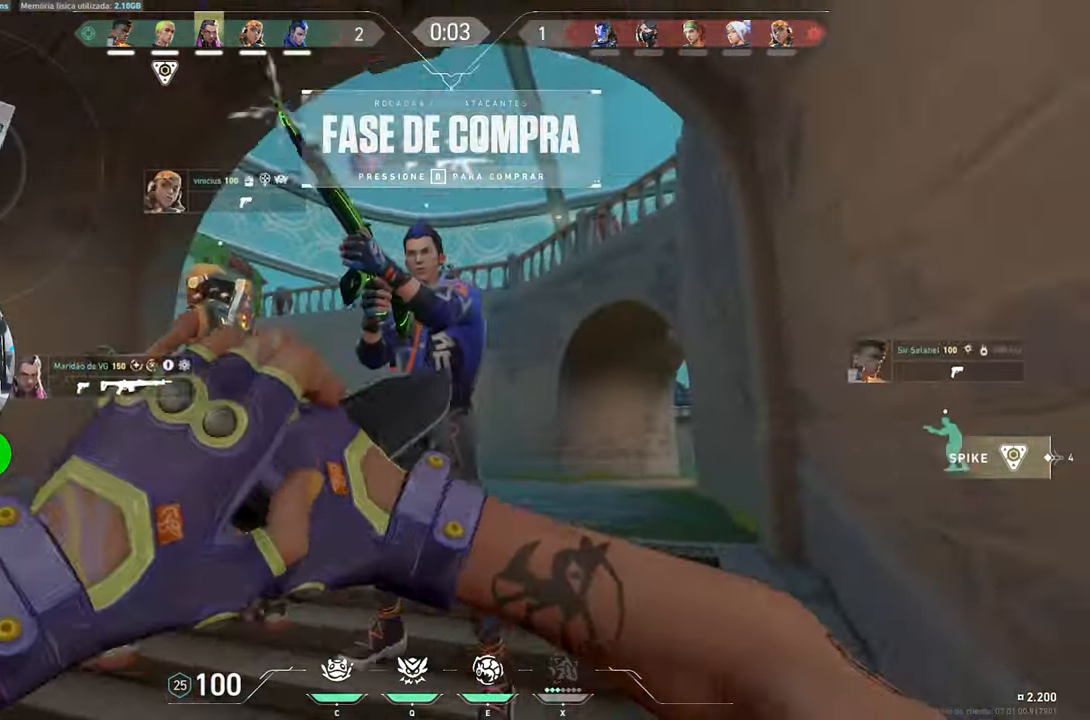
{"keys": ["a", "s", "v"], "mouse": [], "mouse_move": "left", "events": [[283, "s", "down"], [283, "v", "down"], [467, "a", "down"]]}
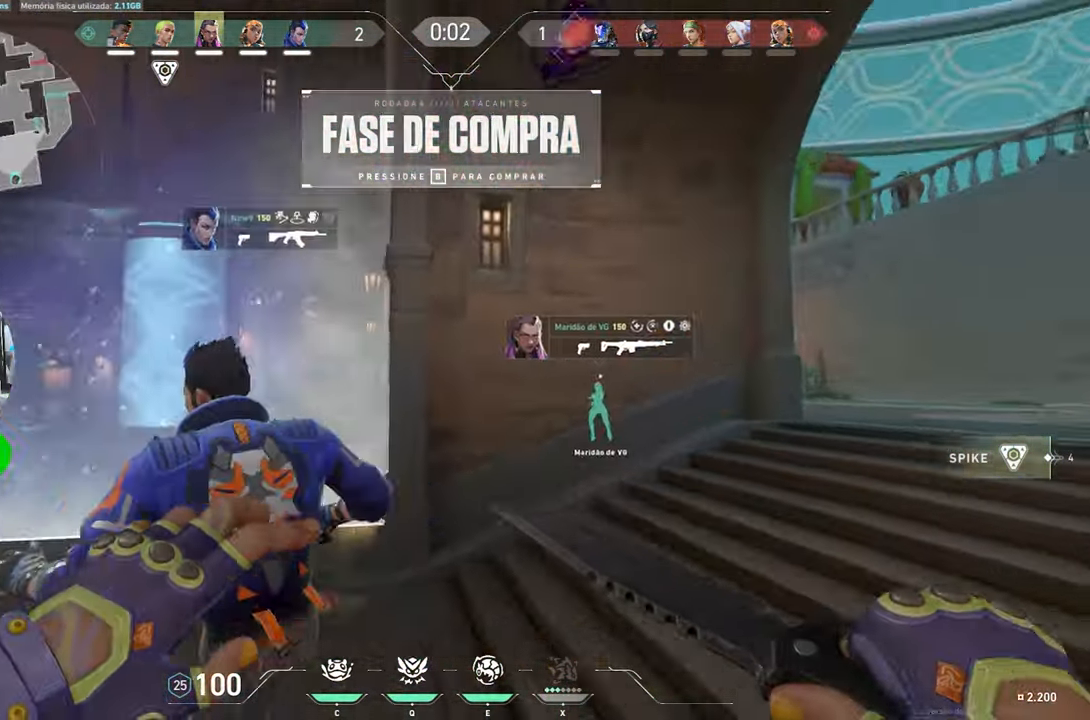
{"keys": ["a", "v"], "mouse": [], "mouse_move": "up", "events": [[250, "s", "up"]]}
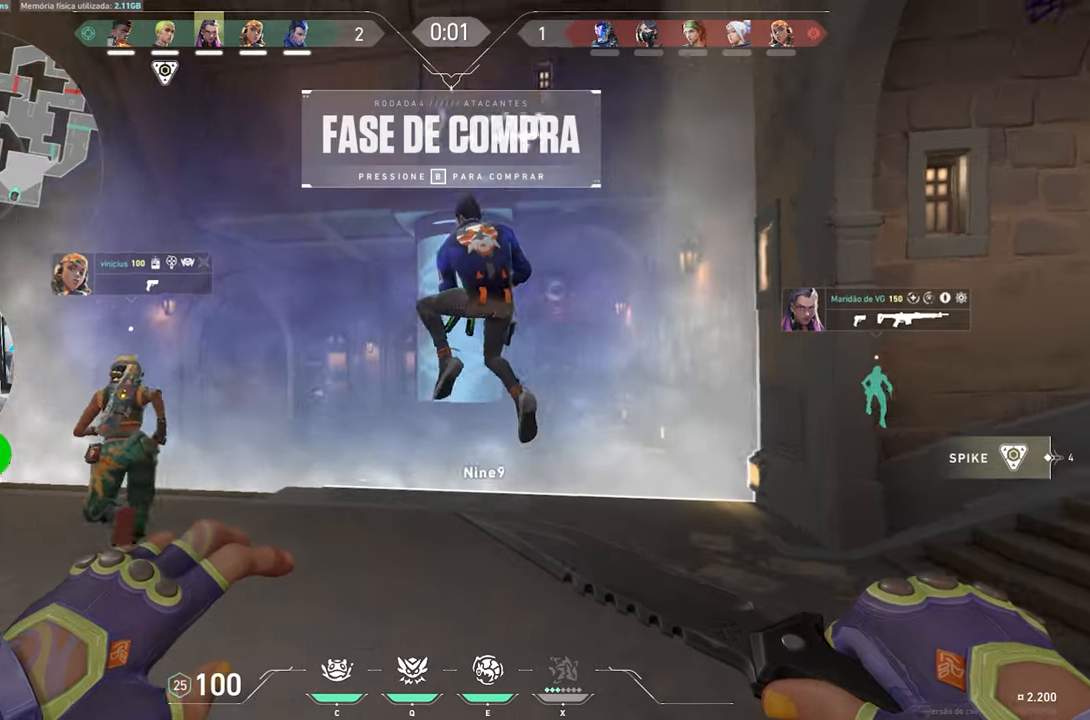
{"keys": ["d", "w"], "mouse": [], "mouse_move": "left", "events": [[317, "a", "up"], [317, "d", "down"], [317, "v", "up"], [317, "w", "down"]]}
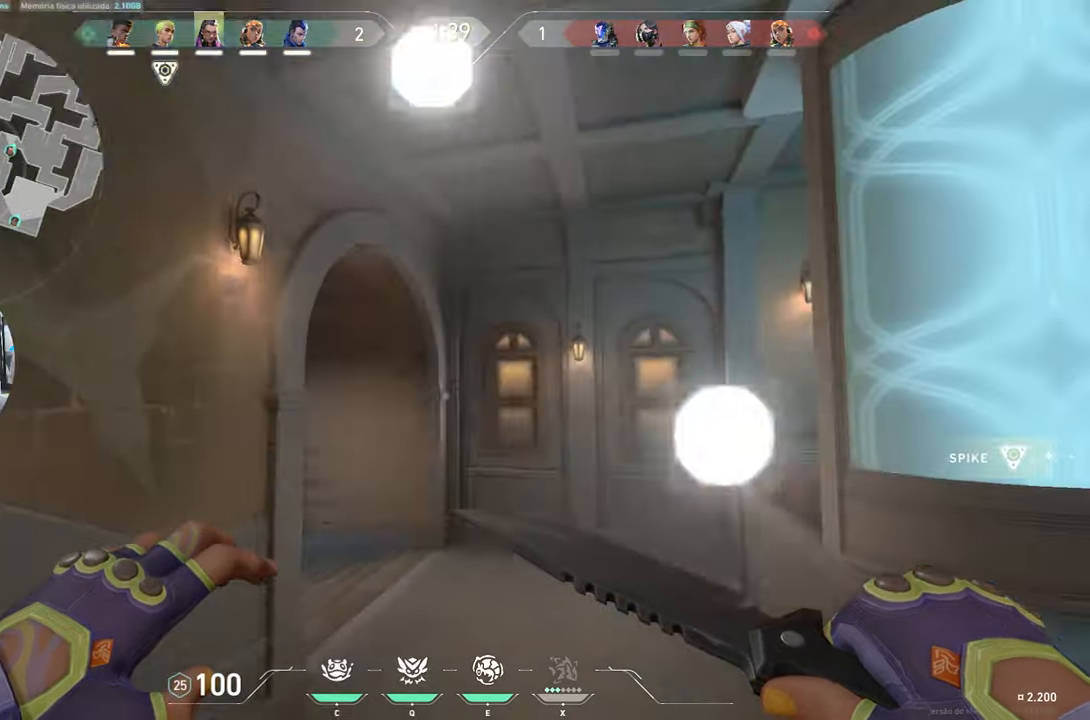
{"keys": ["w"], "mouse": [], "mouse_move": "left", "events": [[84, "d", "up"]]}
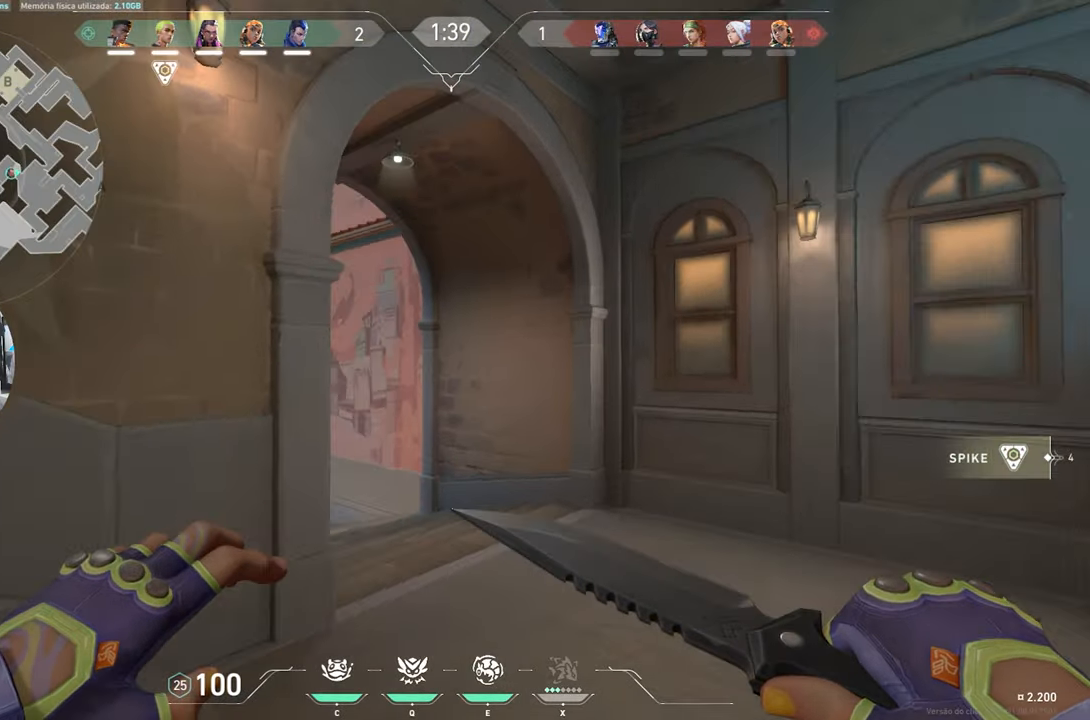
{"keys": ["a"], "mouse": [], "mouse_move": "still", "events": [[284, "d", "down"], [400, "a", "down"], [400, "d", "up"], [434, "a", "up"], [467, "a", "down"], [500, "w", "up"]]}
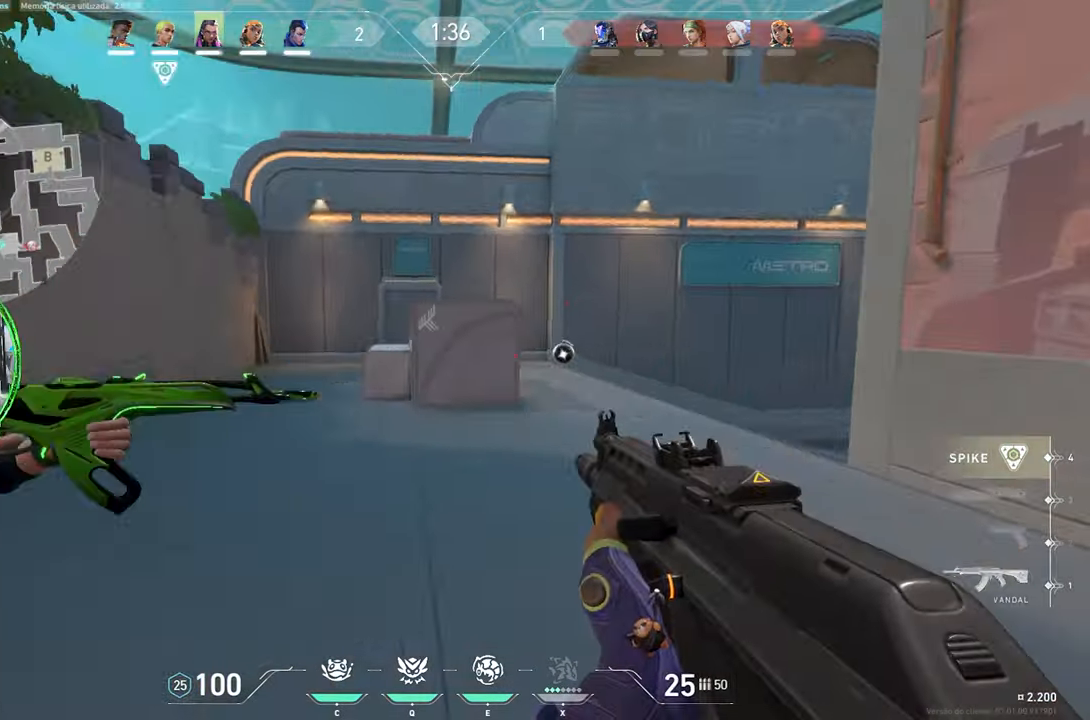
{"keys": ["ctrl", "shift"], "mouse": ["right"], "mouse_move": "still", "events": [[167, "s", "down"], [250, "a", "up"], [367, "ctrl", "down"], [367, "mouse_right", "down"], [367, "s", "up"], [367, "shift", "down"]]}
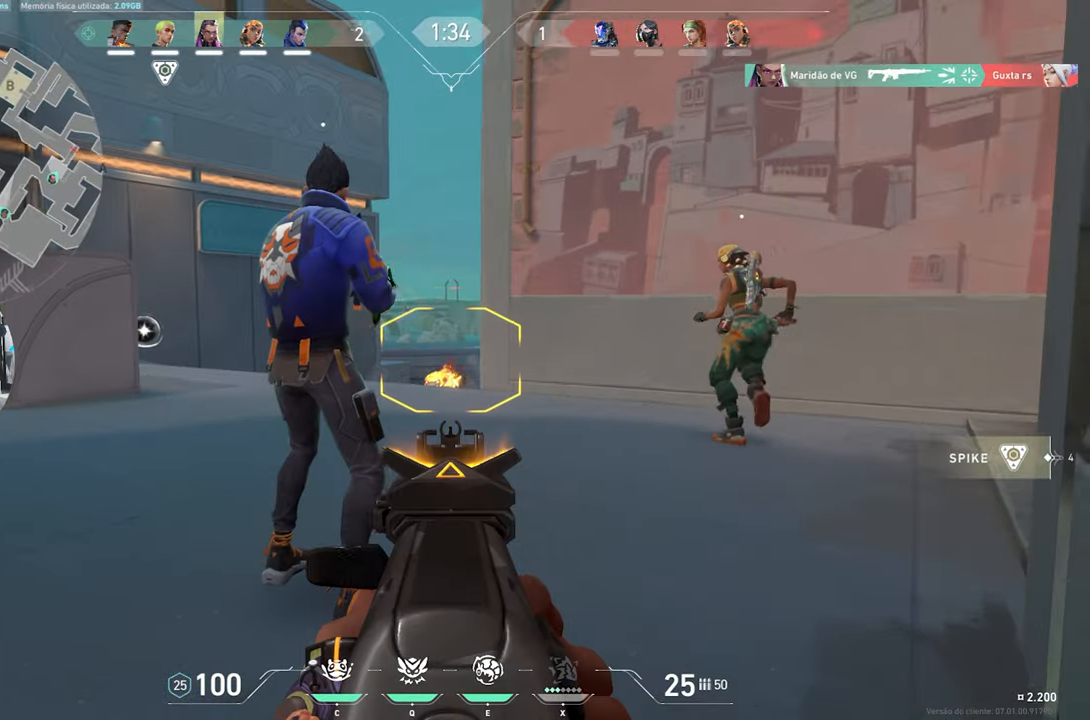
{"keys": ["a"], "mouse": [], "mouse_move": "still", "events": [[34, "mouse_left", "down"], [450, "mouse_left", "up"], [450, "mouse_right", "up"], [500, "a", "down"], [500, "ctrl", "up"], [500, "shift", "up"]]}
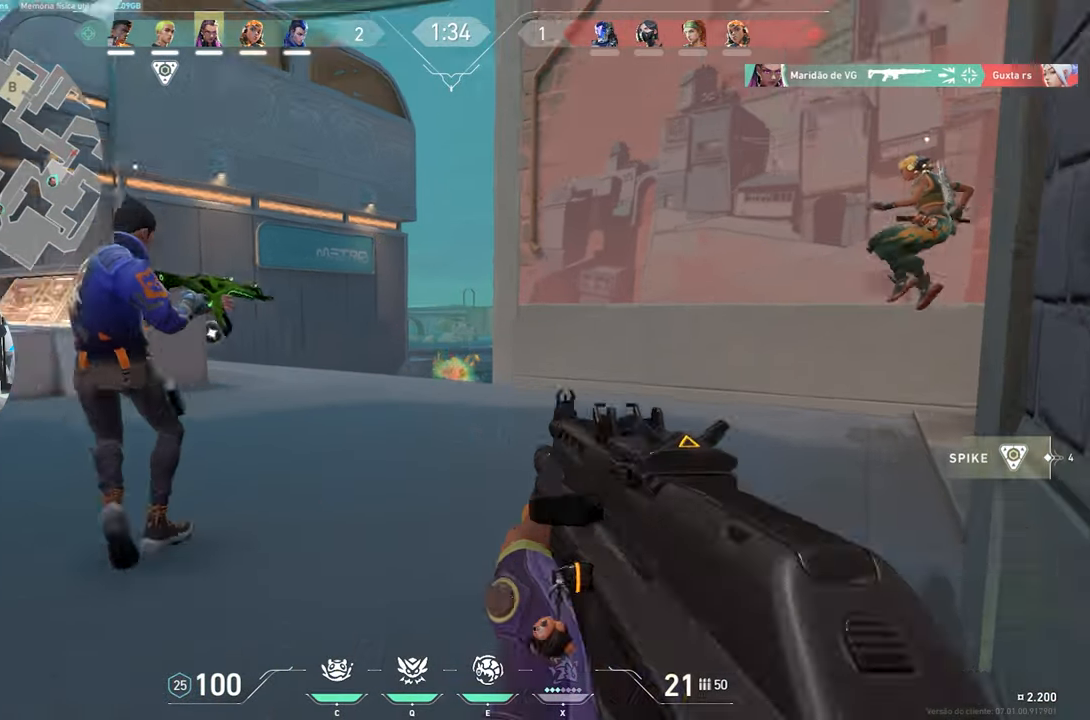
{"keys": ["a", "shift"], "mouse": [], "mouse_move": "right", "events": [[417, "shift", "down"]]}
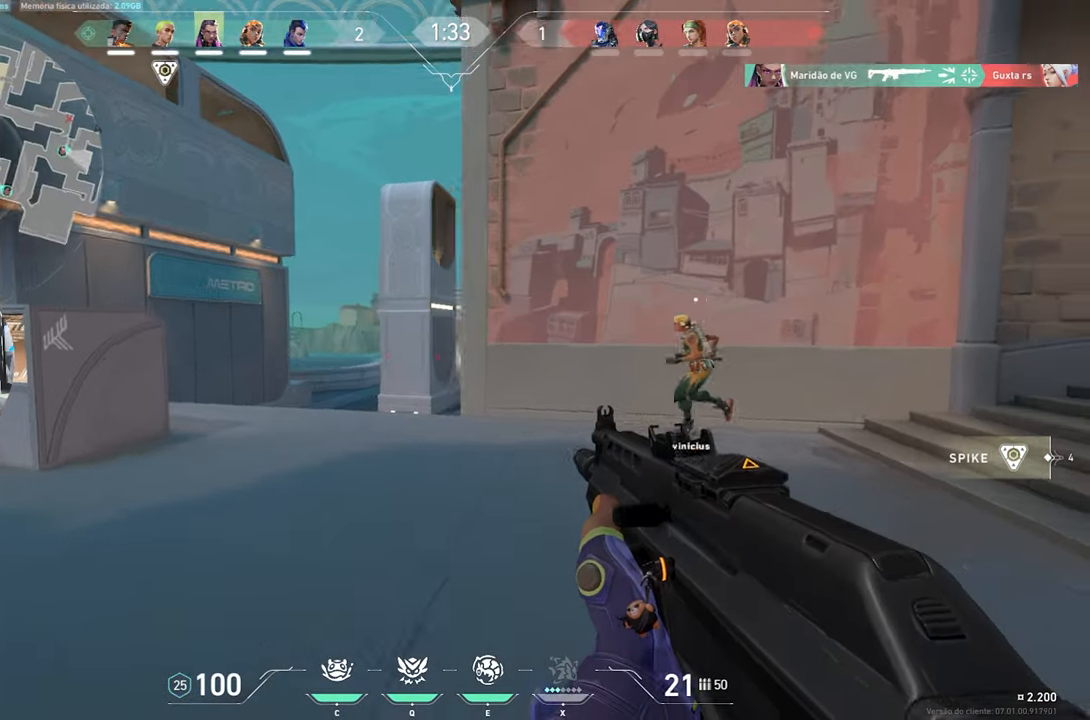
{"keys": ["w"], "mouse": [], "mouse_move": "still", "events": [[50, "a", "up"], [67, "d", "down"], [150, "d", "up"], [200, "a", "down"], [250, "shift", "up"], [250, "w", "down"], [400, "a", "up"]]}